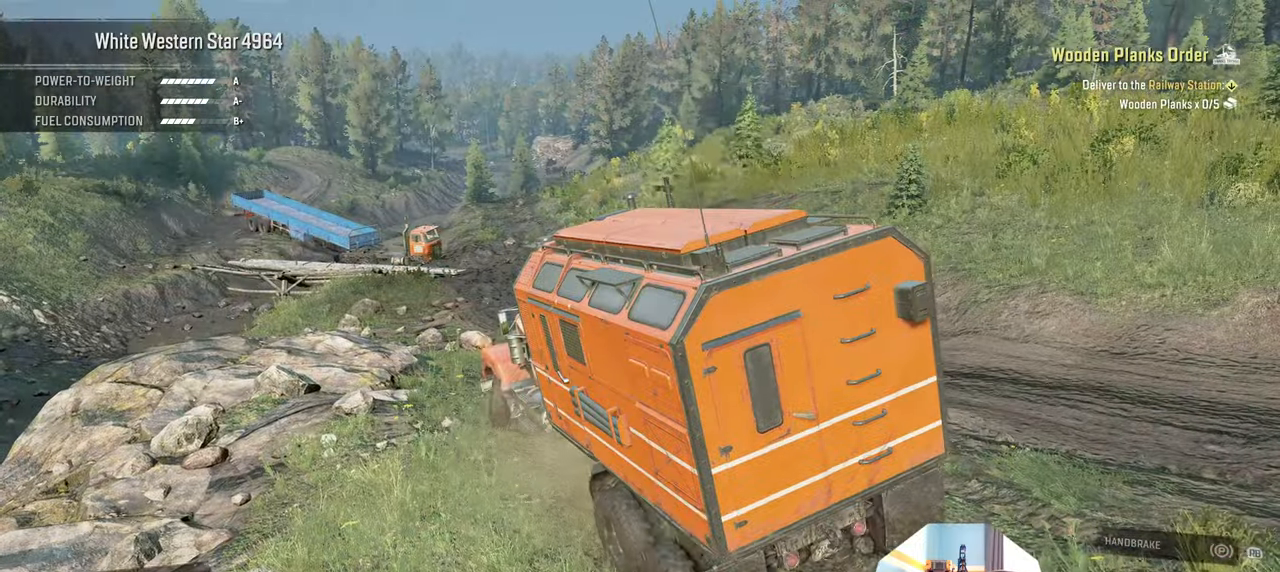
Gameplay with a controller (Xbox layout); each line is a JSON object with the inputs held at the frame after it. "events" lists button and stick changes between this image and that frame as [ms after this image, input, new state], when the widget could be followed in between.
{"buttons": ["R2"], "left_stick": "right", "right_stick": "center", "events": []}
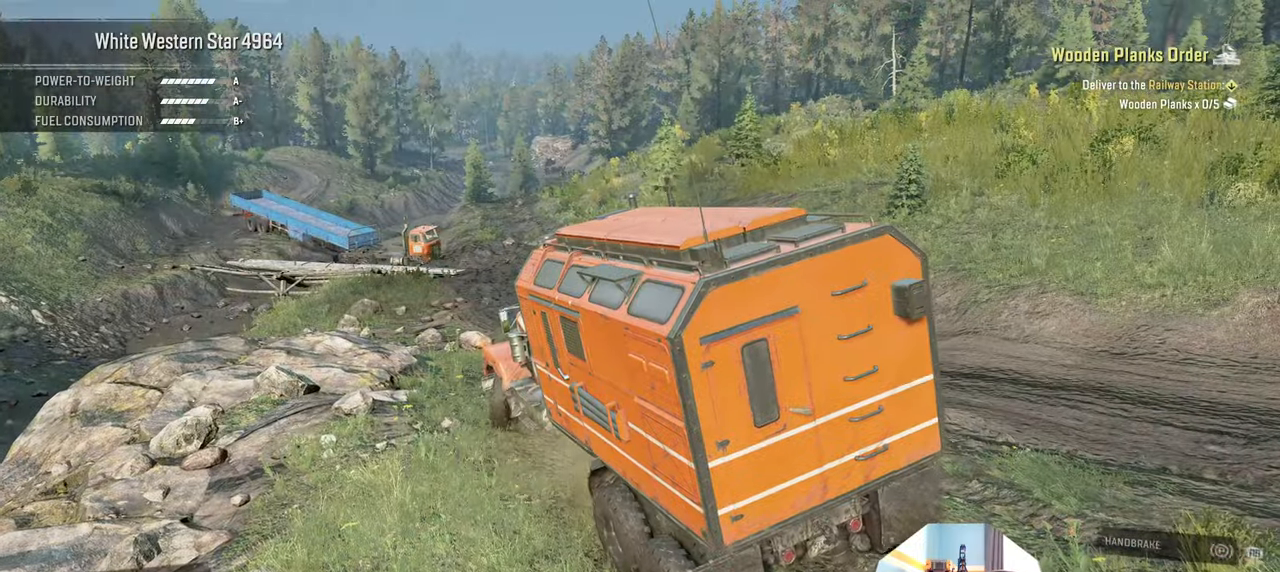
{"buttons": ["R2"], "left_stick": "right", "right_stick": "center", "events": [[366, "right_stick", "right"], [500, "right_stick", "center"]]}
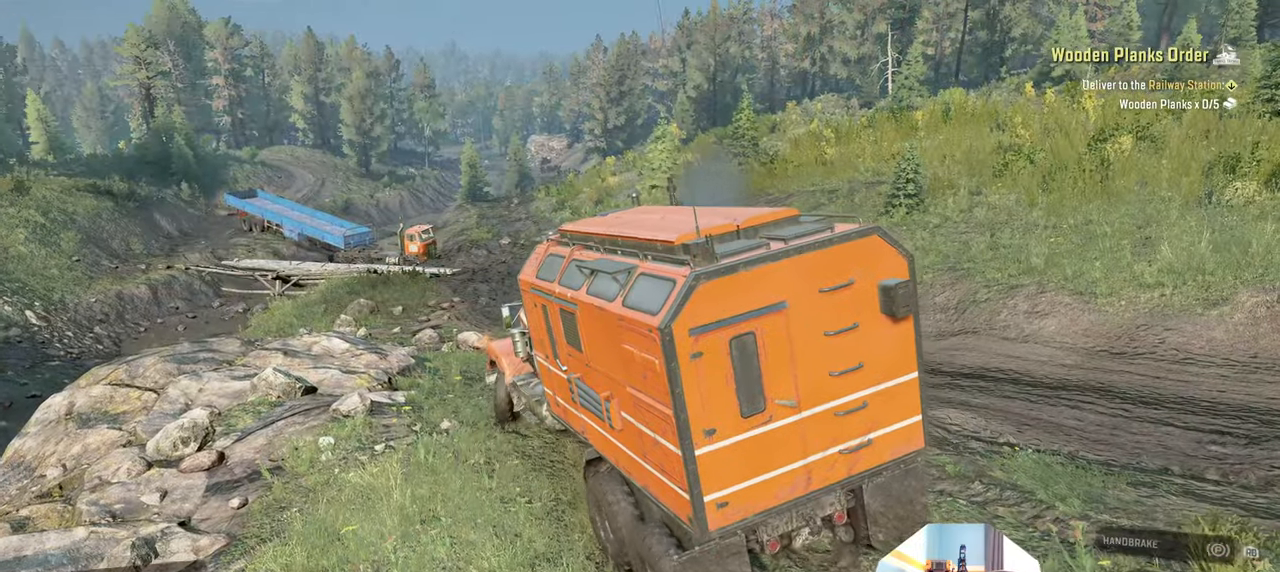
{"buttons": ["R2"], "left_stick": "right", "right_stick": "center", "events": [[166, "right_stick", "right"], [433, "right_stick", "center"]]}
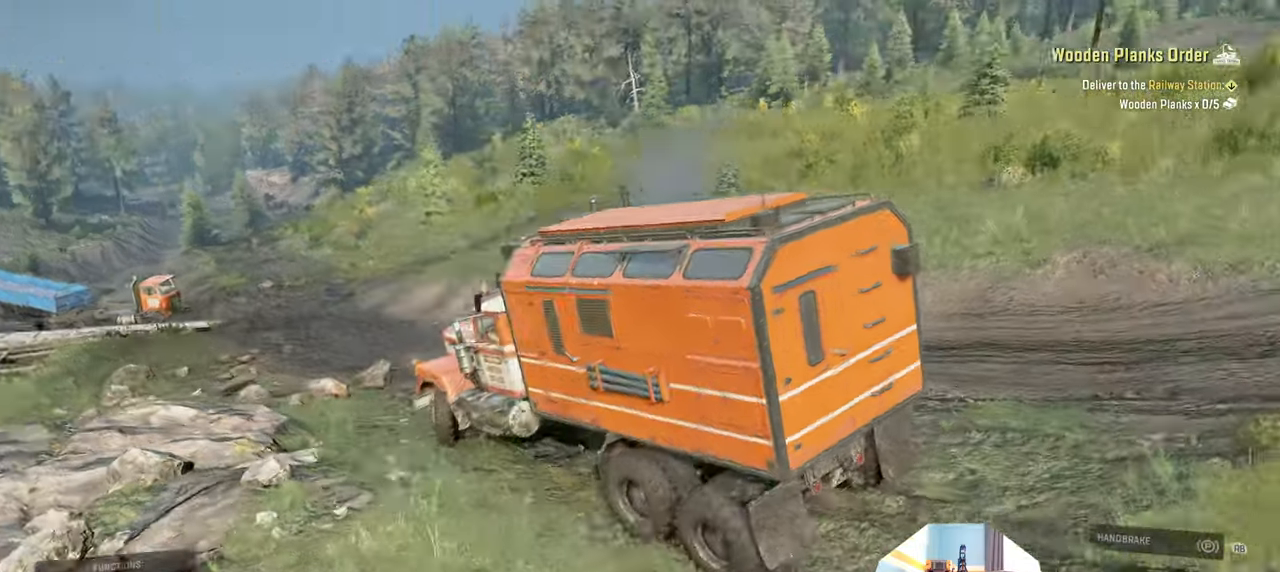
{"buttons": ["R2"], "left_stick": "center", "right_stick": "up", "events": [[233, "right_stick", "left"], [433, "left_stick", "center"], [500, "right_stick", "up"]]}
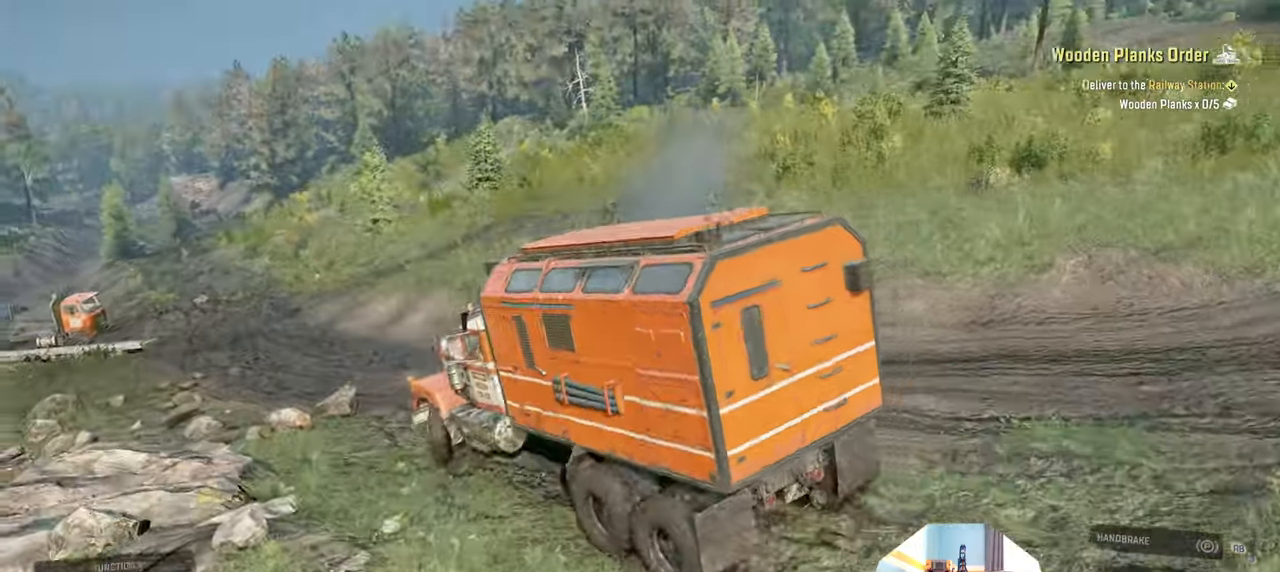
{"buttons": ["R2"], "left_stick": "center", "right_stick": "center", "events": [[66, "left_stick", "left"], [100, "right_stick", "center"], [500, "left_stick", "center"]]}
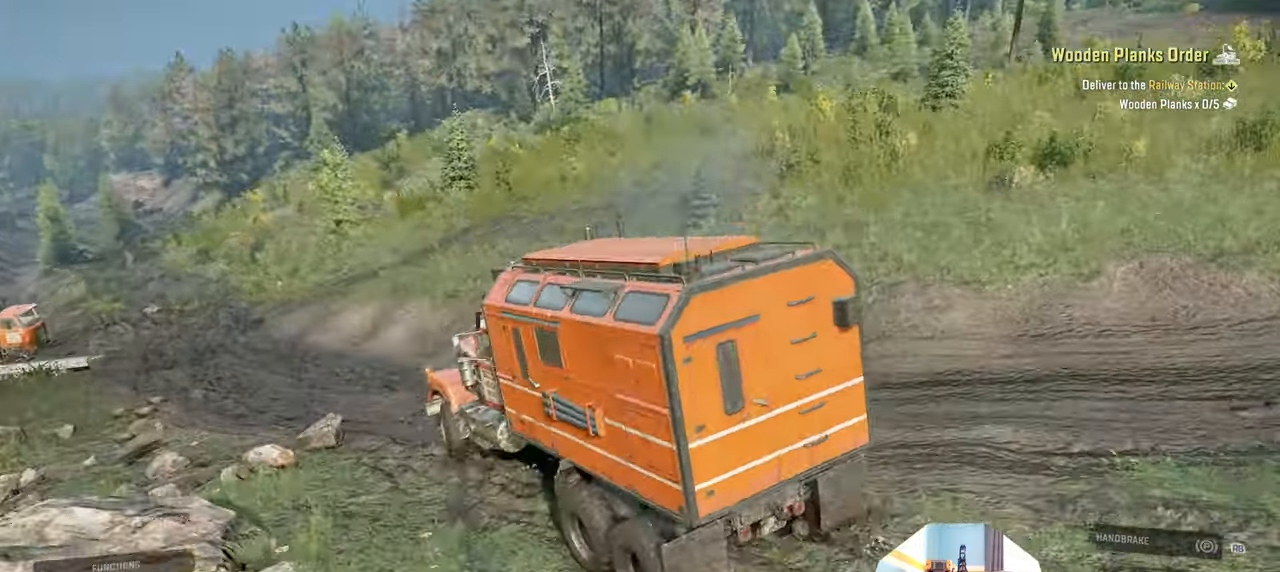
{"buttons": [], "left_stick": "up-right", "right_stick": "left", "events": [[33, "right_stick", "left"], [133, "R2", "up"], [166, "left_stick", "up-right"]]}
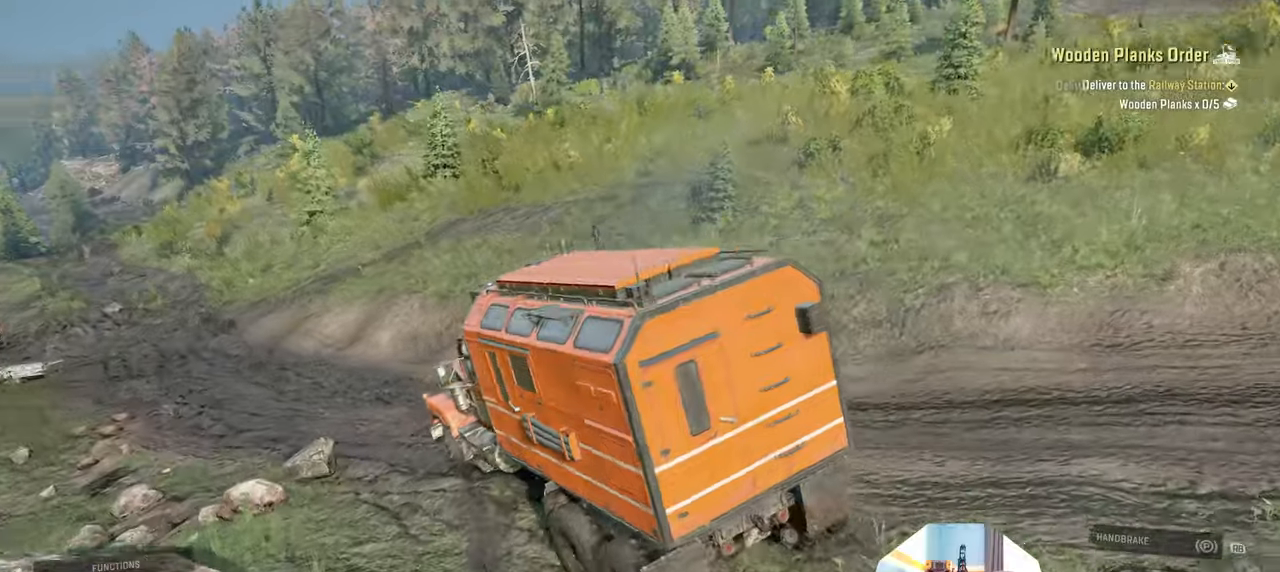
{"buttons": [], "left_stick": "up-right", "right_stick": "down", "events": [[233, "right_stick", "center"], [500, "right_stick", "down"]]}
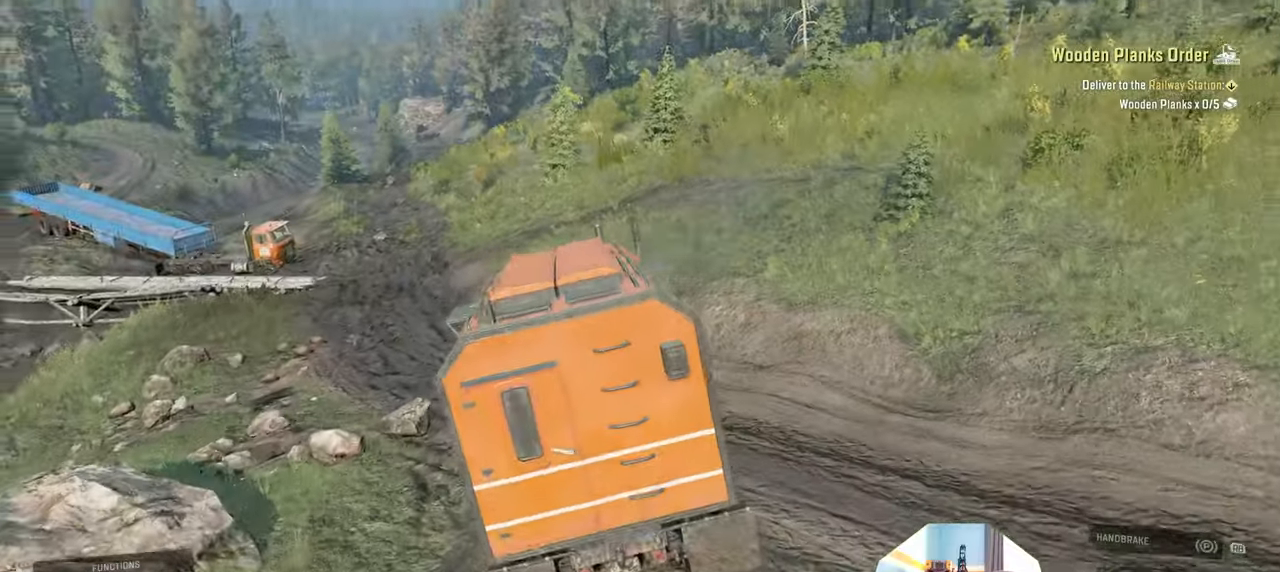
{"buttons": ["R2"], "left_stick": "up-right", "right_stick": "left", "events": [[33, "right_stick", "center"], [266, "right_stick", "left"], [466, "R2", "down"]]}
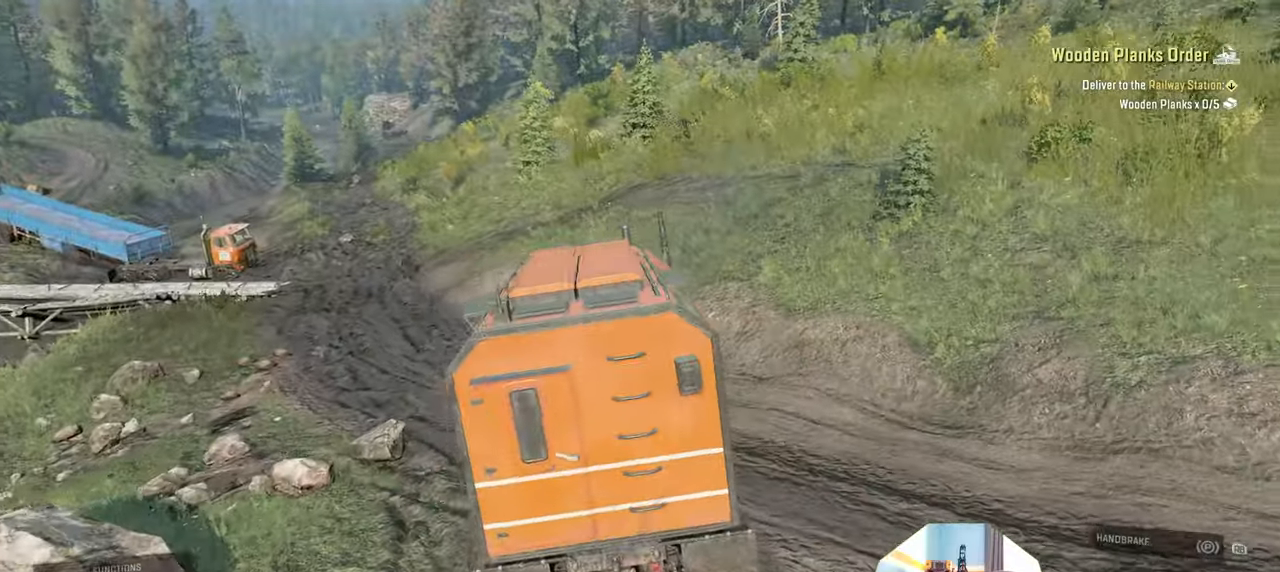
{"buttons": ["R2"], "left_stick": "up-right", "right_stick": "down-left", "events": [[200, "right_stick", "center"], [433, "right_stick", "down-left"]]}
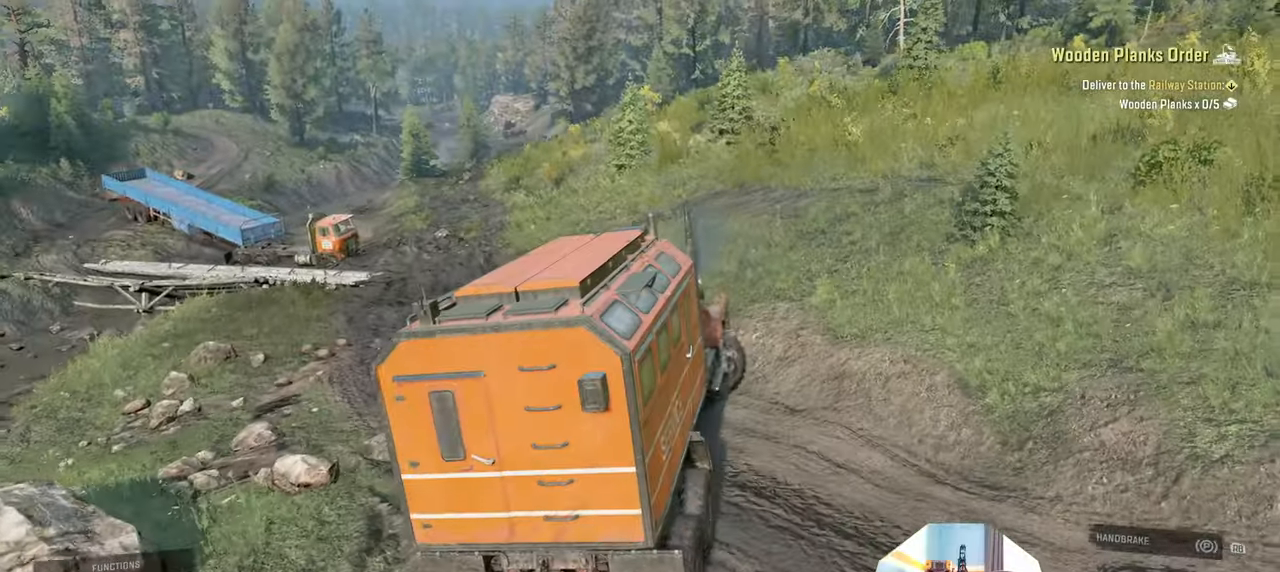
{"buttons": ["R2"], "left_stick": "up-right", "right_stick": "center", "events": [[133, "right_stick", "center"], [200, "right_stick", "down-left"], [400, "right_stick", "center"]]}
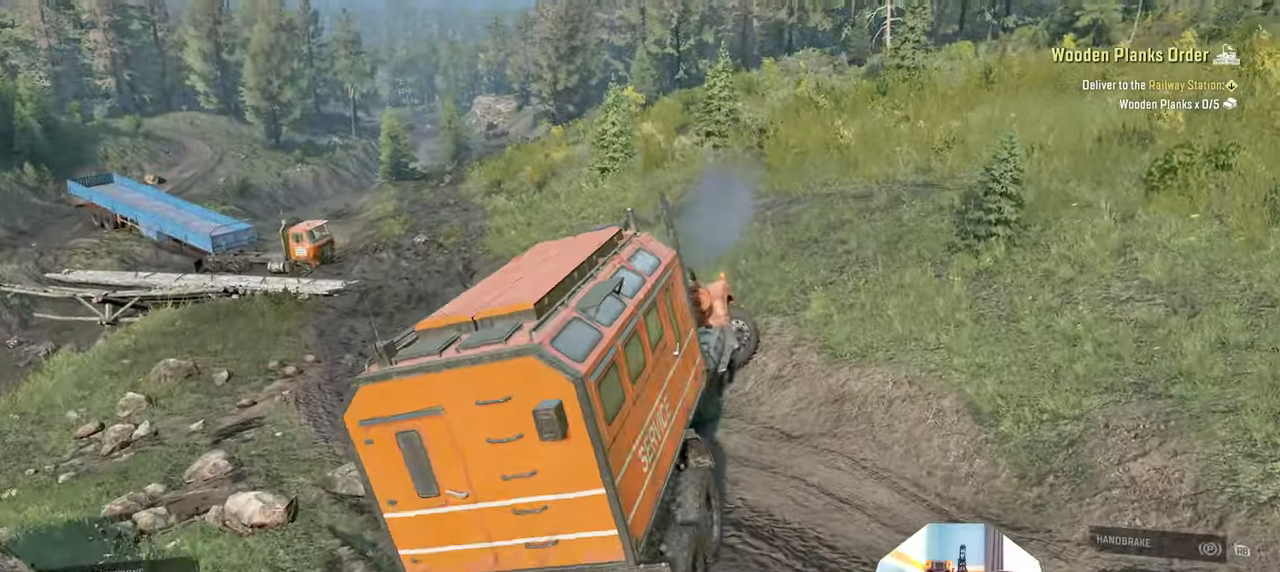
{"buttons": ["R2"], "left_stick": "up-right", "right_stick": "right", "events": [[400, "right_stick", "right"]]}
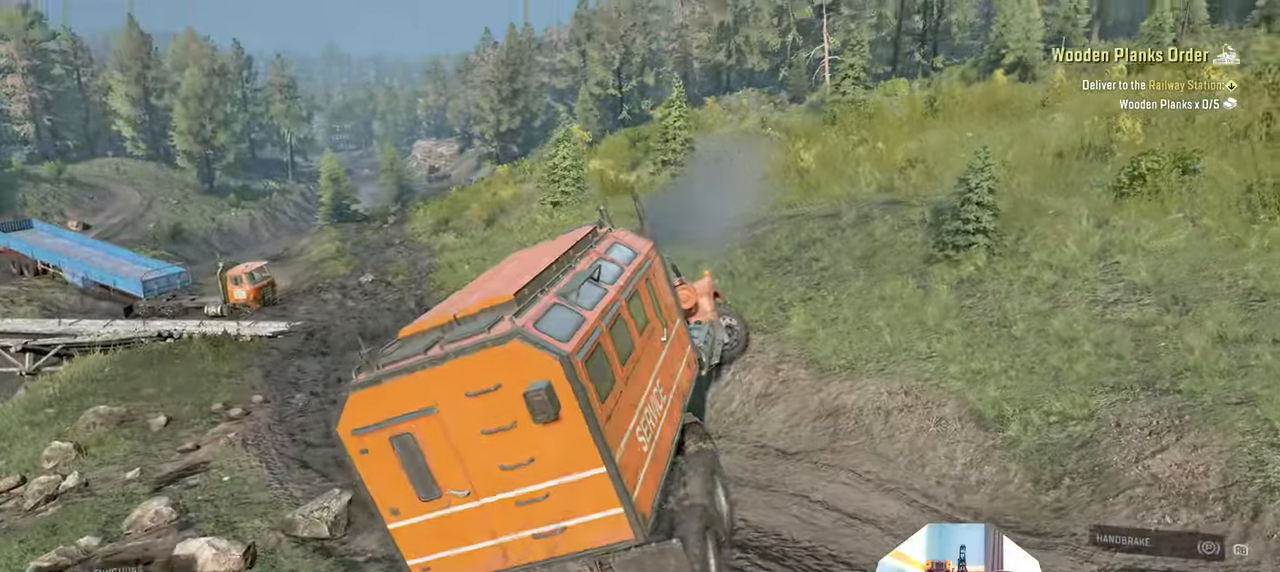
{"buttons": ["R2"], "left_stick": "up-right", "right_stick": "up-right", "events": [[400, "right_stick", "up-right"]]}
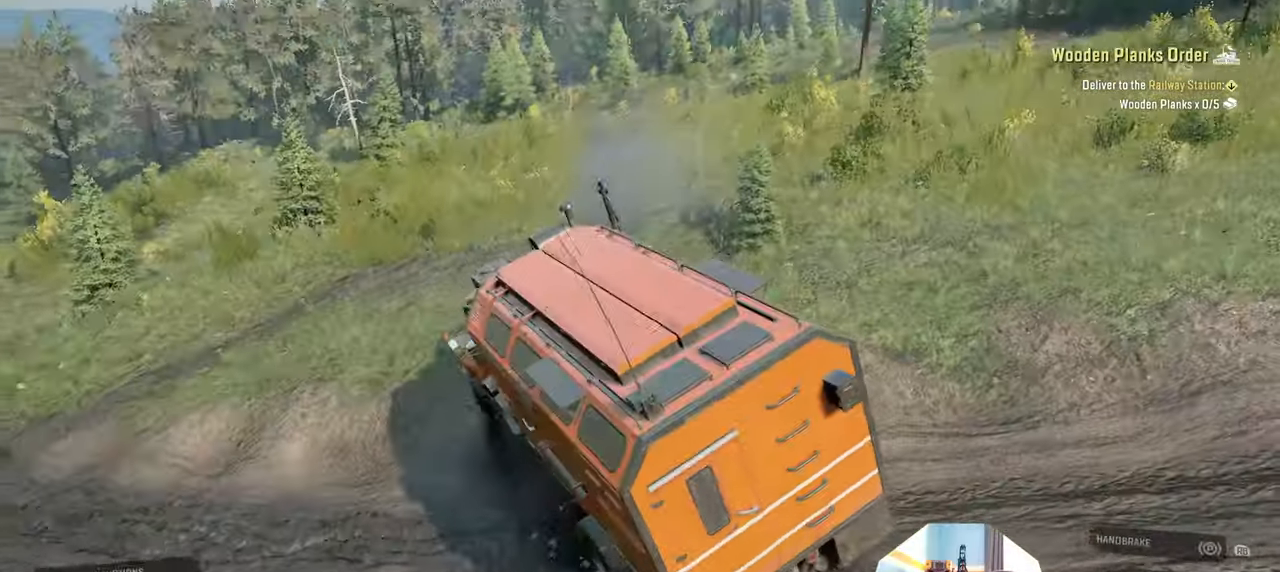
{"buttons": ["R2"], "left_stick": "up-right", "right_stick": "up-right", "events": [[66, "right_stick", "center"], [300, "right_stick", "up-right"]]}
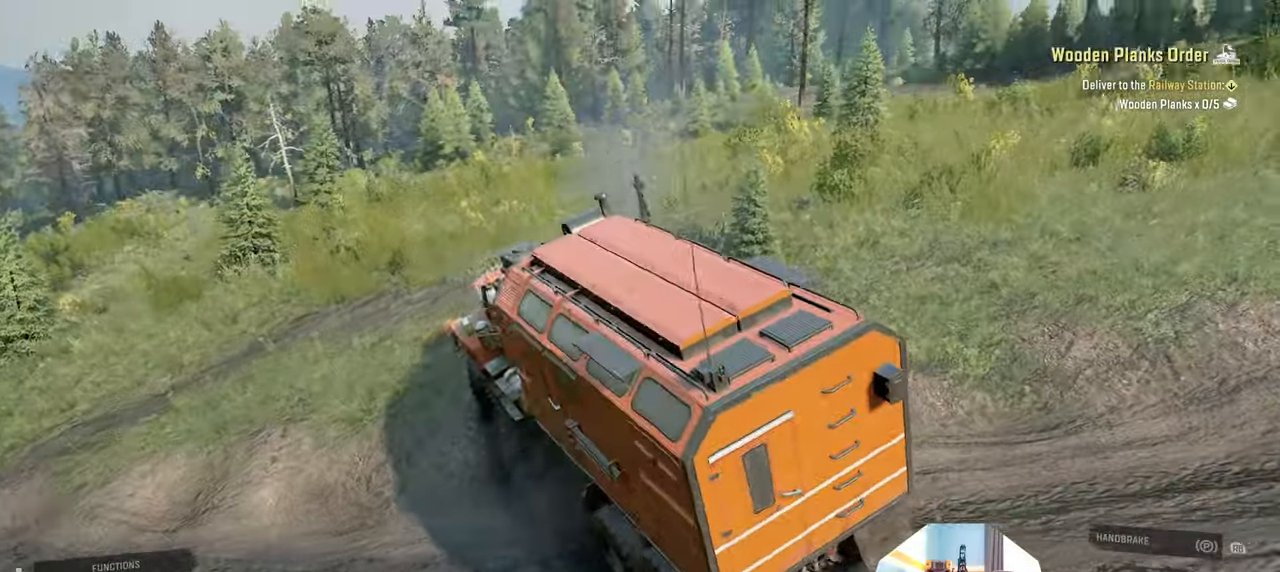
{"buttons": ["R2"], "left_stick": "up-right", "right_stick": "left", "events": [[266, "right_stick", "left"]]}
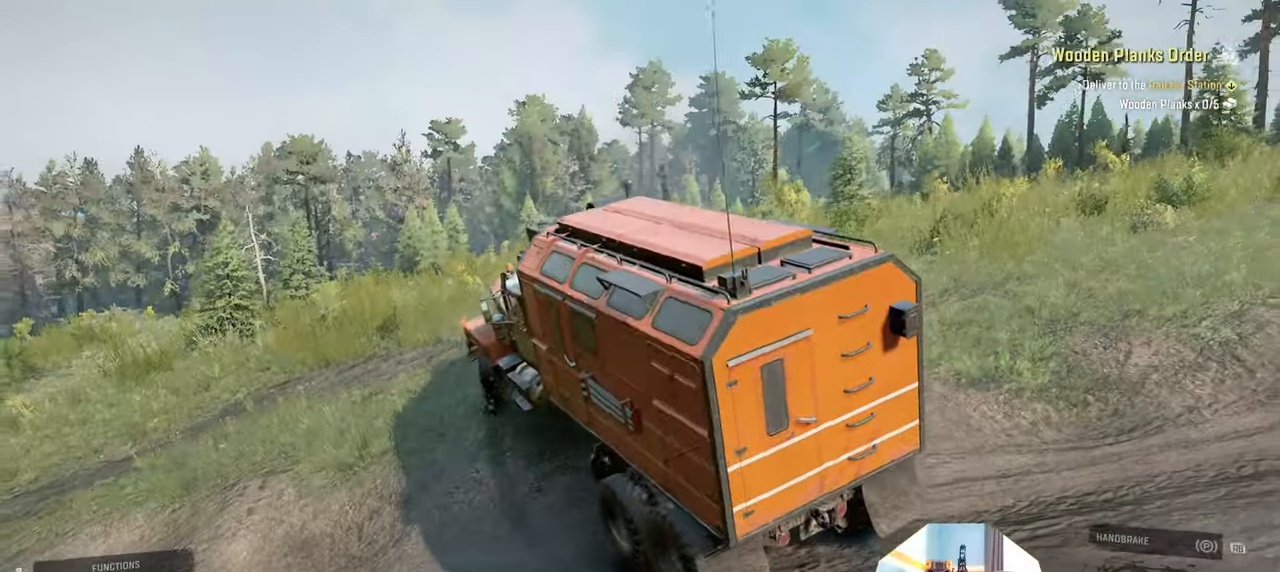
{"buttons": ["R2"], "left_stick": "up", "right_stick": "left", "events": [[400, "left_stick", "up"]]}
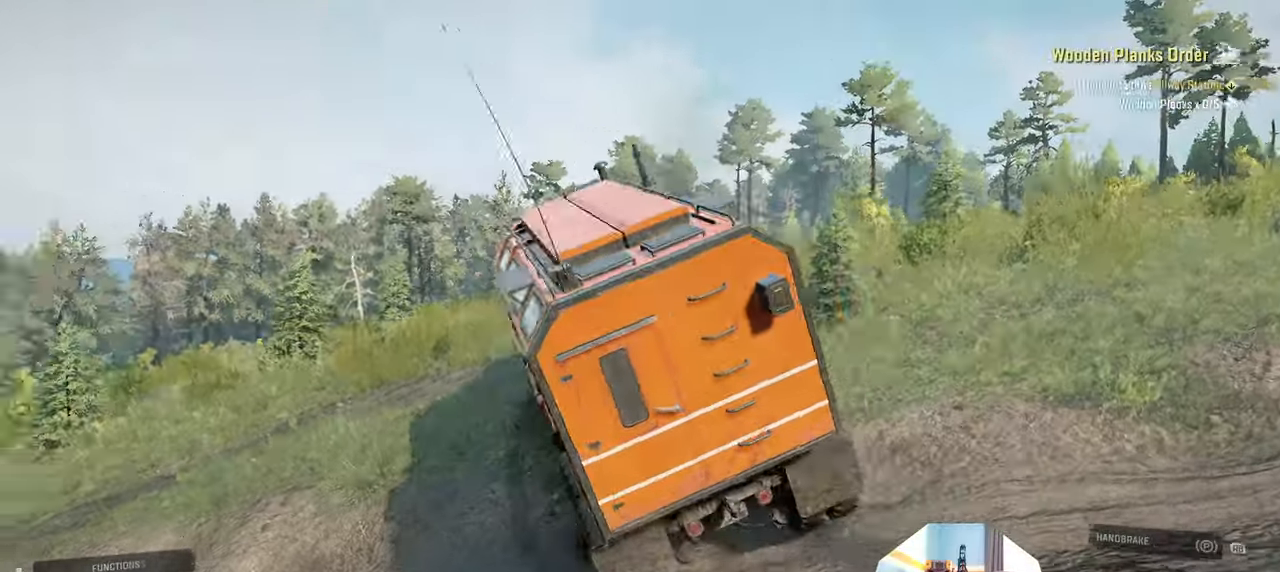
{"buttons": ["R2"], "left_stick": "up", "right_stick": "down-left", "events": [[66, "right_stick", "down-left"], [200, "left_stick", "up-left"], [333, "left_stick", "up"]]}
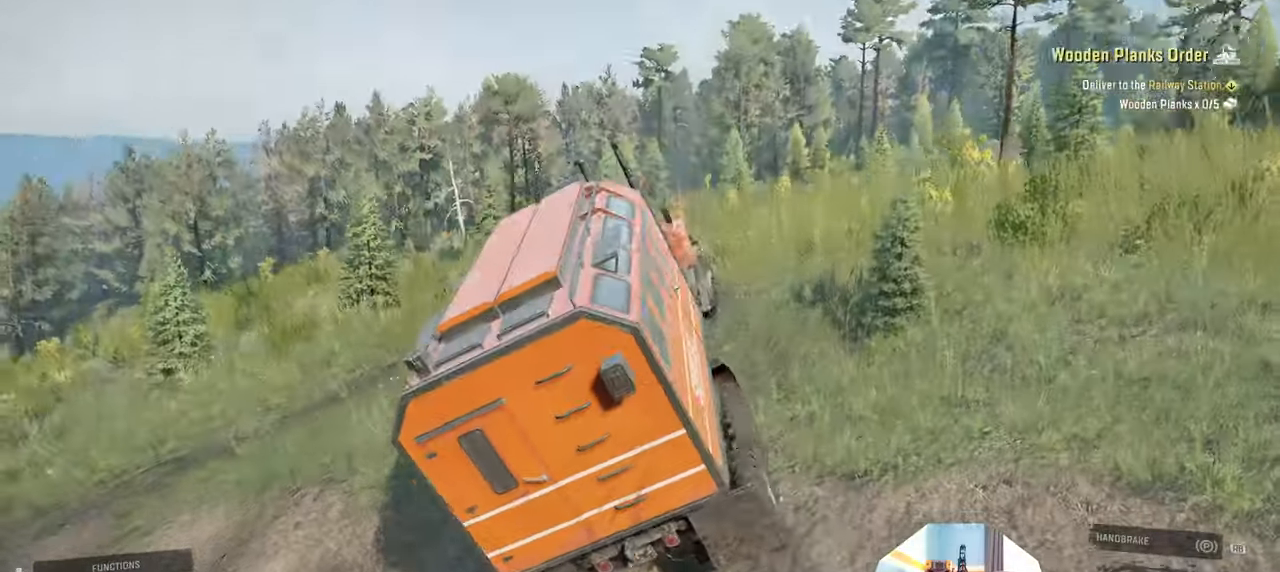
{"buttons": ["R2"], "left_stick": "up-left", "right_stick": "left", "events": [[400, "left_stick", "up-left"], [433, "right_stick", "left"]]}
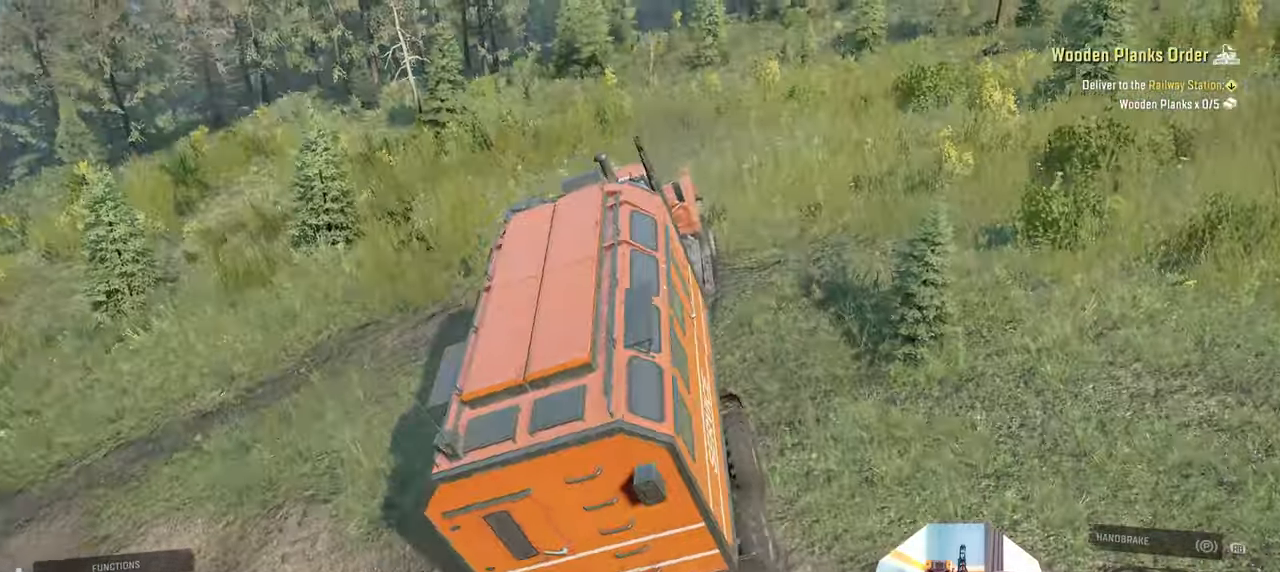
{"buttons": ["R2"], "left_stick": "up-left", "right_stick": "down-left", "events": [[200, "right_stick", "down-left"]]}
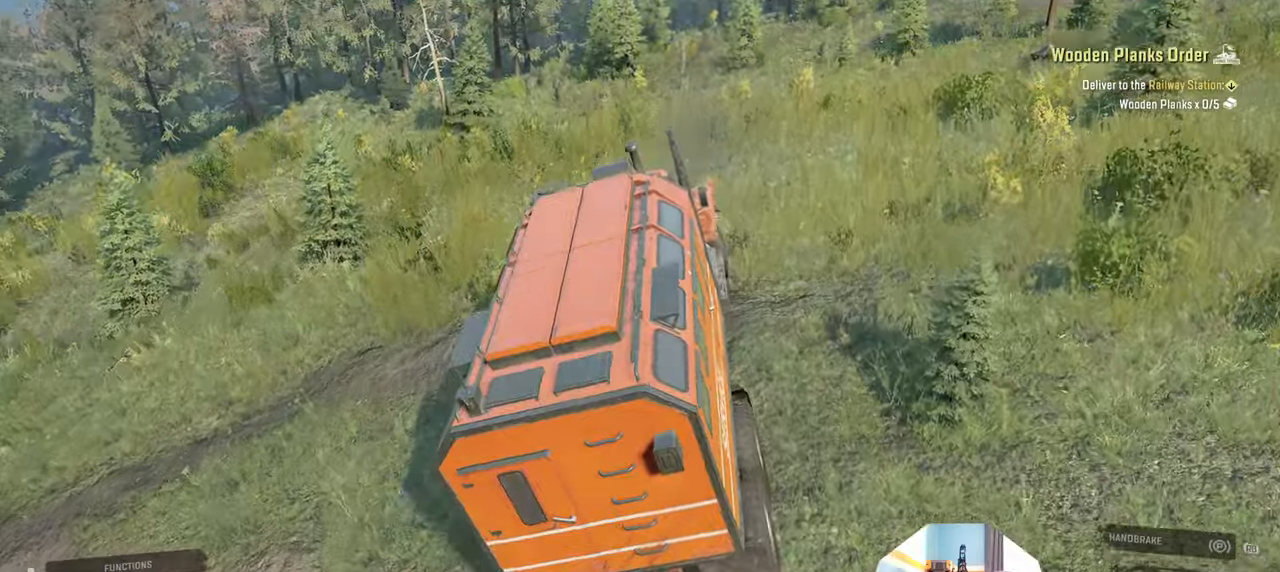
{"buttons": ["R2"], "left_stick": "right", "right_stick": "down-left", "events": [[133, "left_stick", "center"], [233, "left_stick", "right"]]}
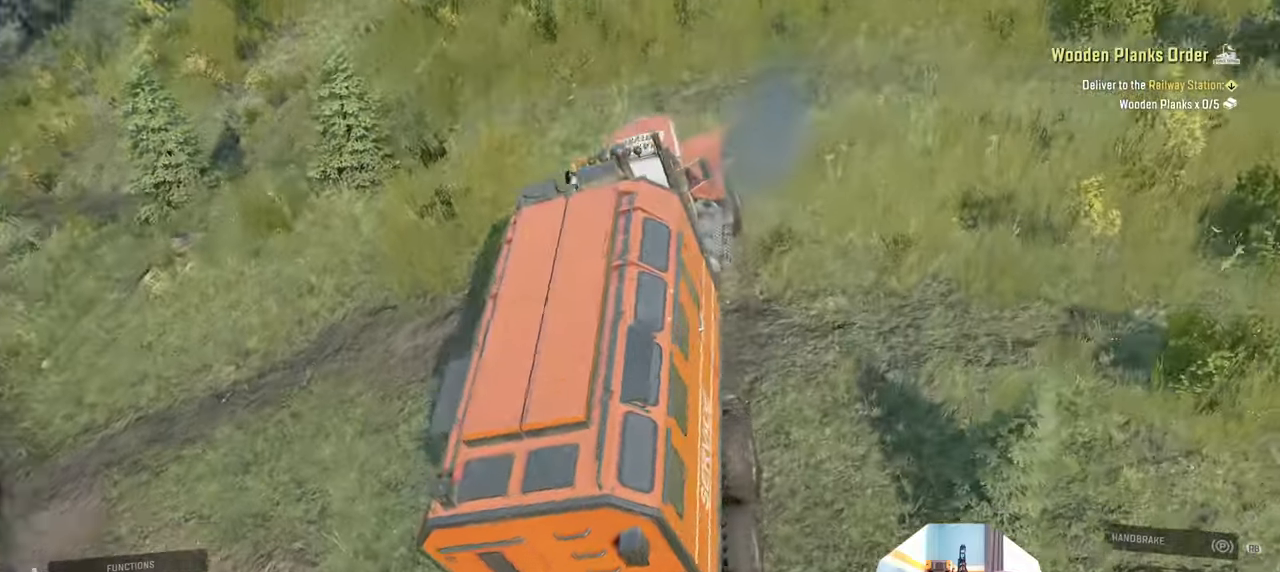
{"buttons": ["R2"], "left_stick": "up-left", "right_stick": "center", "events": [[66, "right_stick", "center"], [266, "left_stick", "up-left"]]}
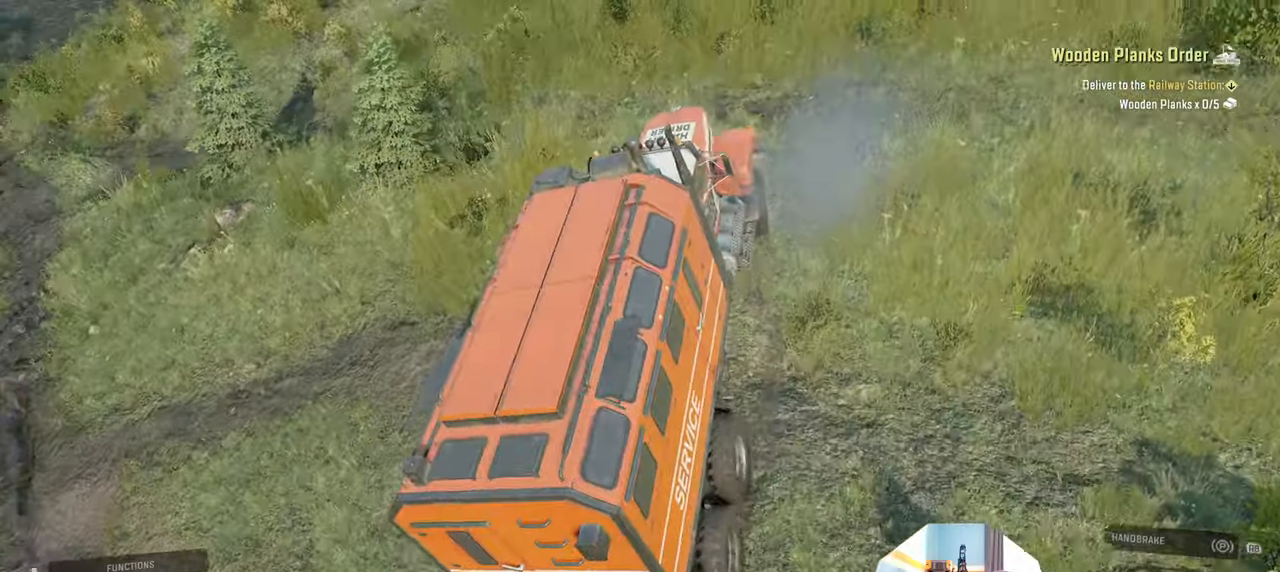
{"buttons": ["R2"], "left_stick": "up-left", "right_stick": "center", "events": [[100, "right_stick", "left"], [300, "right_stick", "center"]]}
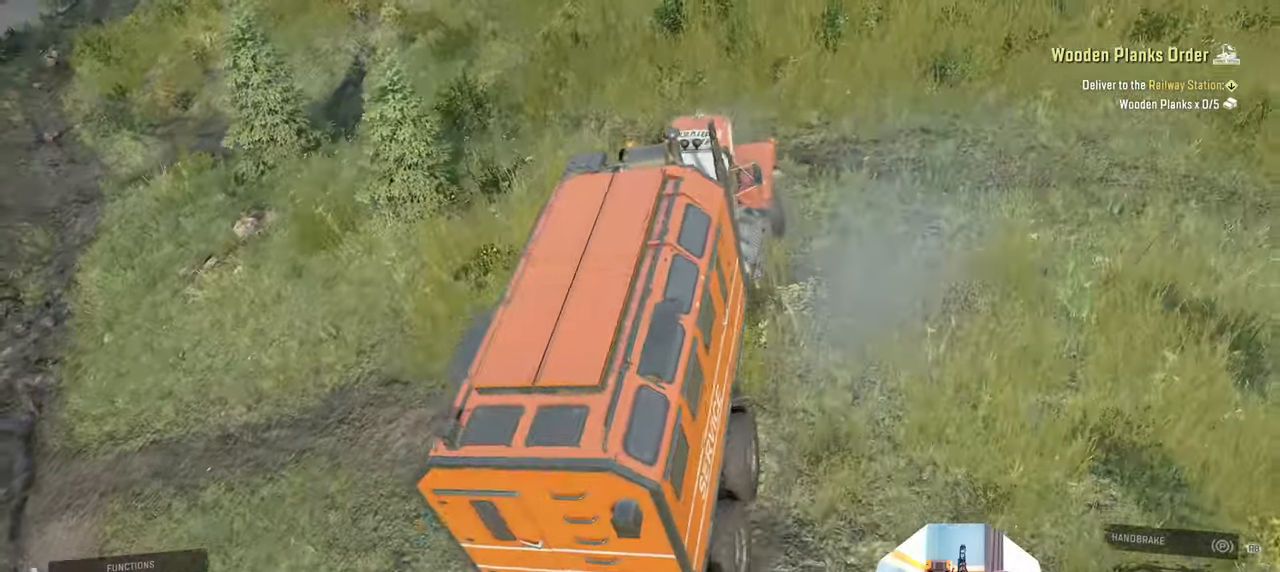
{"buttons": [], "left_stick": "left", "right_stick": "center", "events": [[66, "right_stick", "left"], [300, "right_stick", "center"], [400, "R2", "up"], [433, "left_stick", "left"]]}
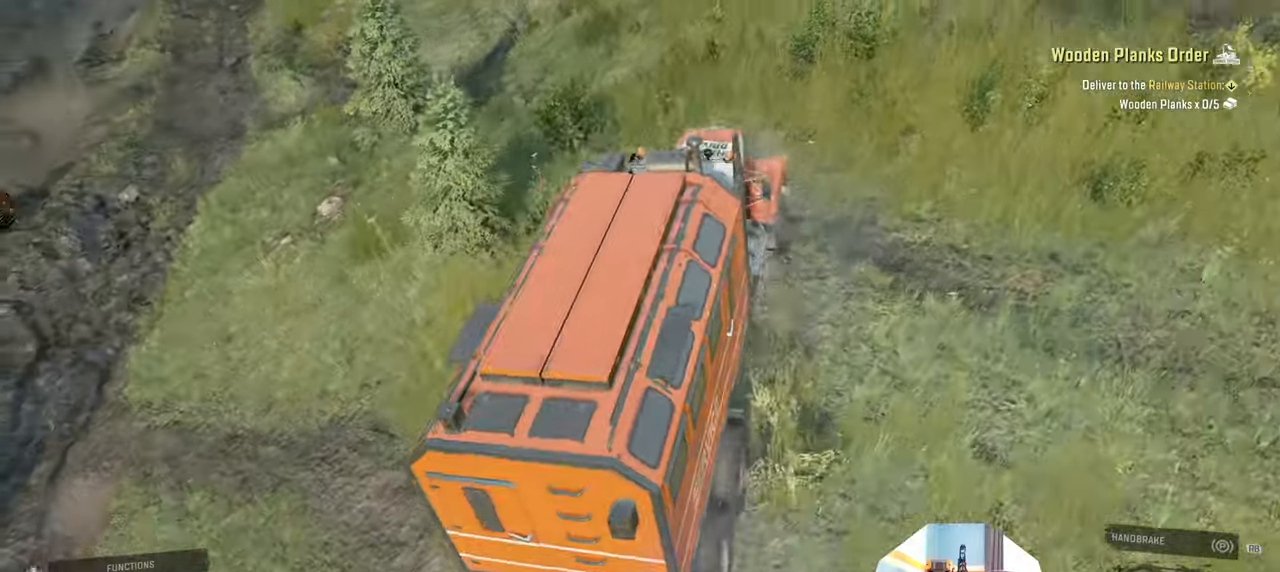
{"buttons": [], "left_stick": "left", "right_stick": "up-left", "events": [[133, "right_stick", "up-left"]]}
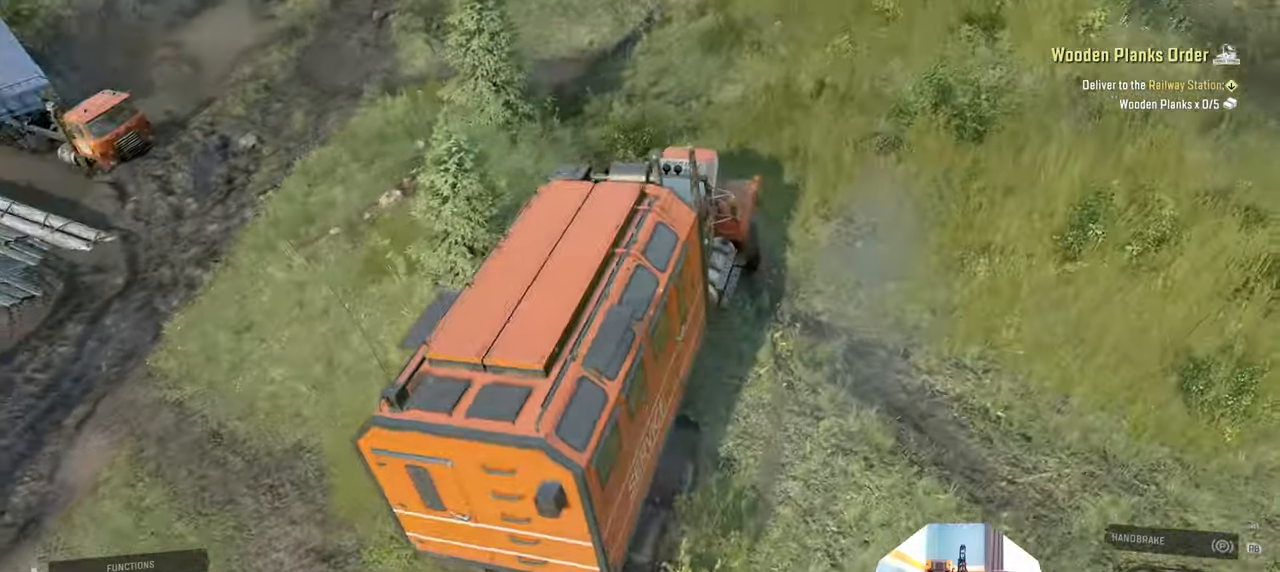
{"buttons": ["L2"], "left_stick": "left", "right_stick": "up", "events": [[133, "right_stick", "left"], [166, "L2", "down"], [400, "L2", "up"], [400, "right_stick", "center"], [466, "right_stick", "up"], [500, "L2", "down"]]}
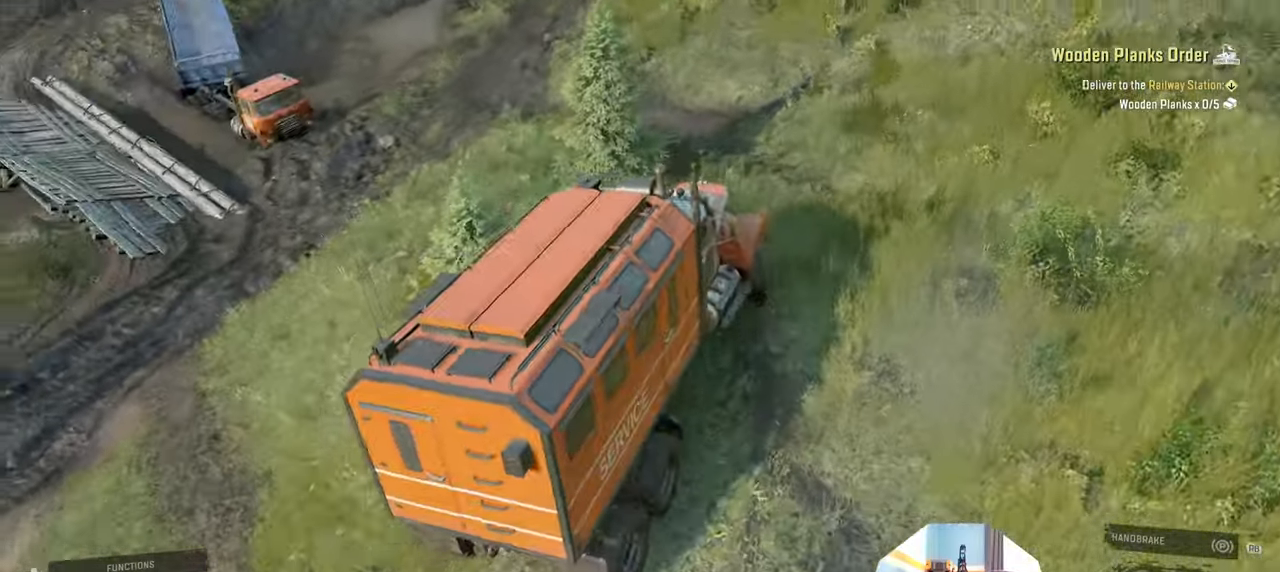
{"buttons": ["L2"], "left_stick": "down-left", "right_stick": "right", "events": [[366, "left_stick", "down-left"], [500, "right_stick", "right"]]}
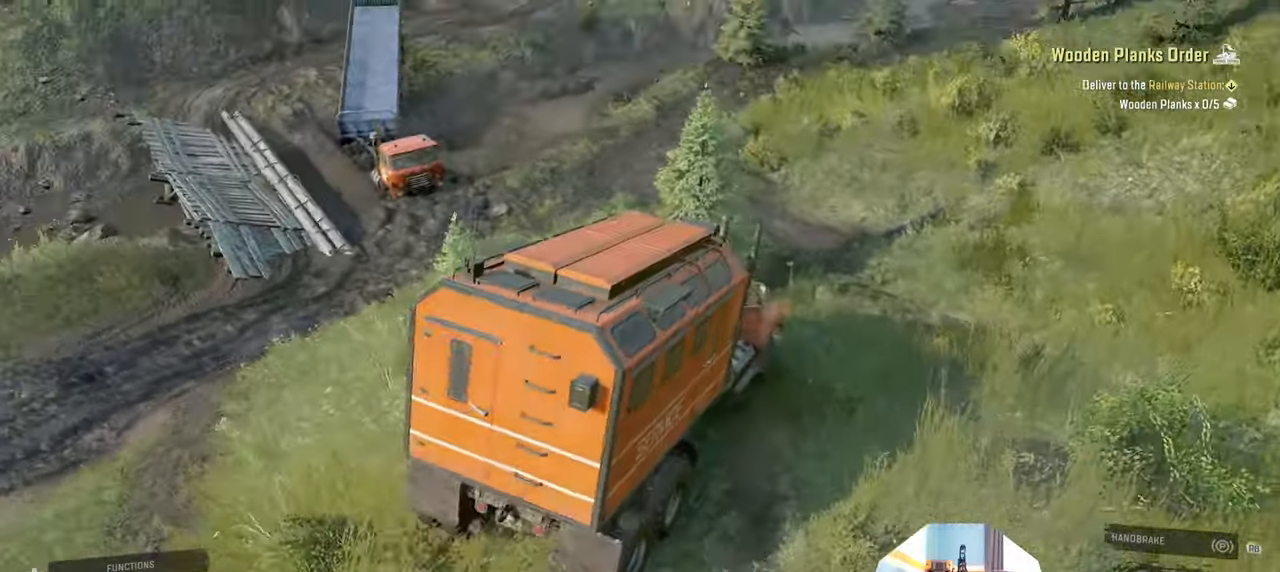
{"buttons": ["L2"], "left_stick": "down-right", "right_stick": "up-right", "events": [[166, "left_stick", "down-right"], [300, "right_stick", "up-right"]]}
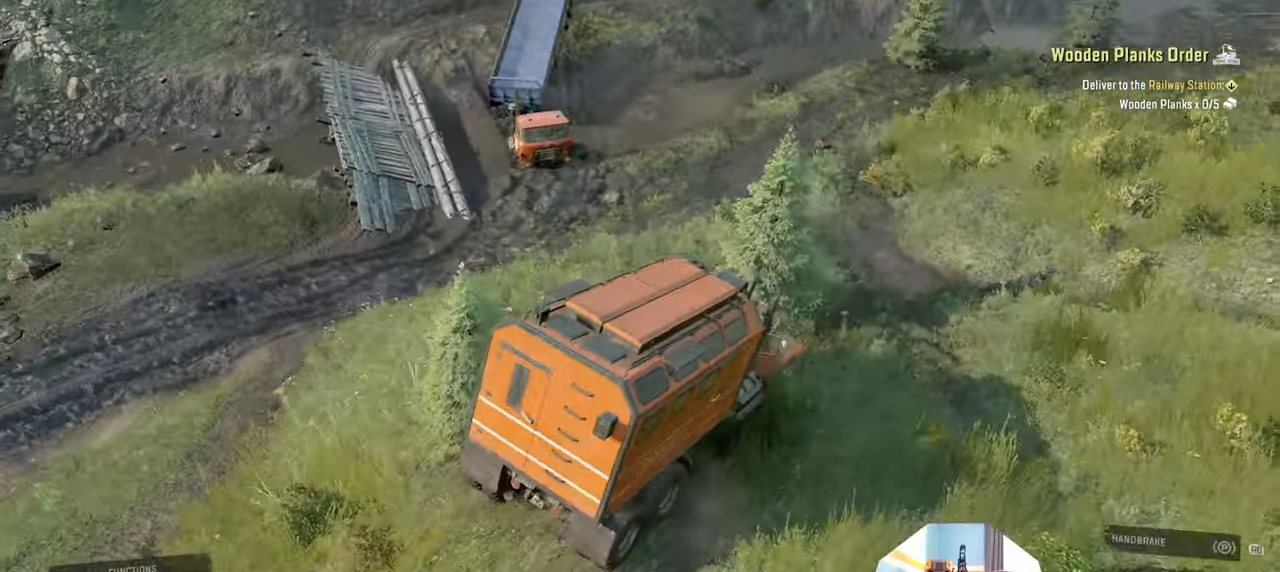
{"buttons": ["L2"], "left_stick": "center", "right_stick": "center", "events": [[133, "left_stick", "center"], [233, "right_stick", "center"]]}
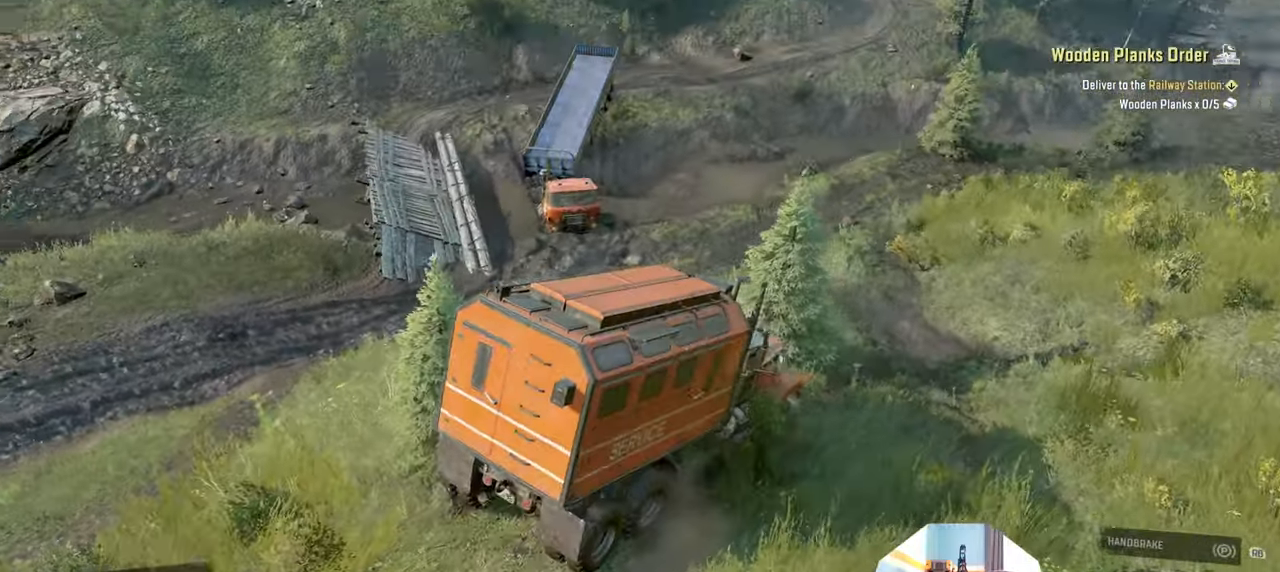
{"buttons": ["R2"], "left_stick": "right", "right_stick": "down", "events": [[66, "left_stick", "right"], [100, "L2", "up"], [166, "right_stick", "down"], [200, "L1", "down"], [366, "L1", "up"], [366, "R2", "down"]]}
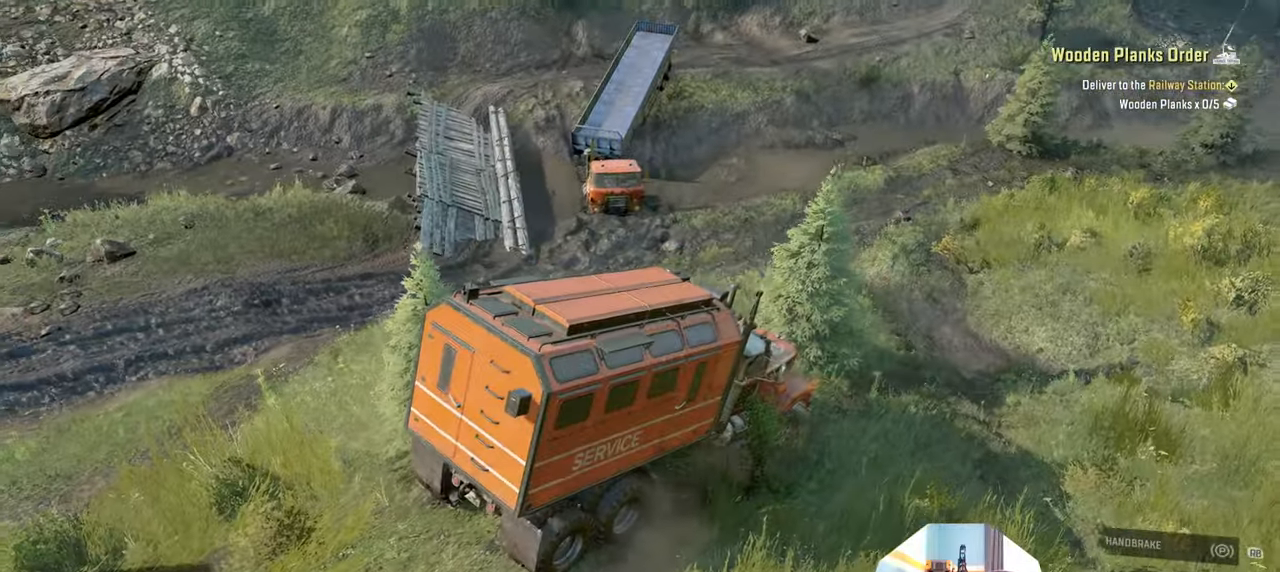
{"buttons": ["R2"], "left_stick": "right", "right_stick": "center", "events": [[33, "right_stick", "right"], [400, "right_stick", "center"]]}
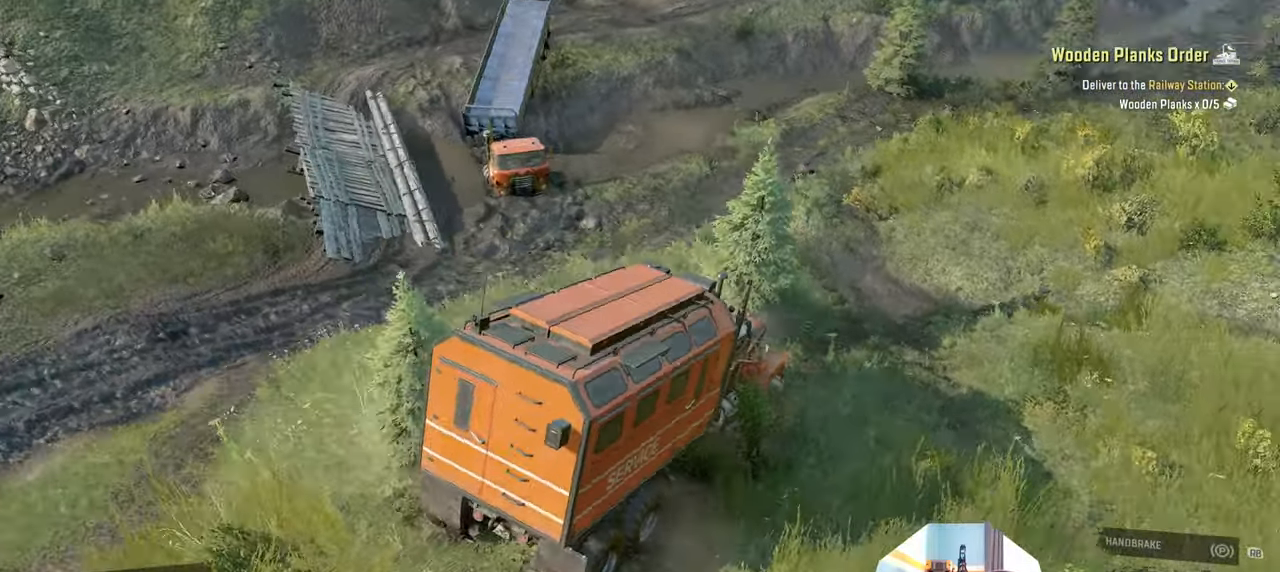
{"buttons": ["R2"], "left_stick": "right", "right_stick": "right", "events": [[166, "right_stick", "right"]]}